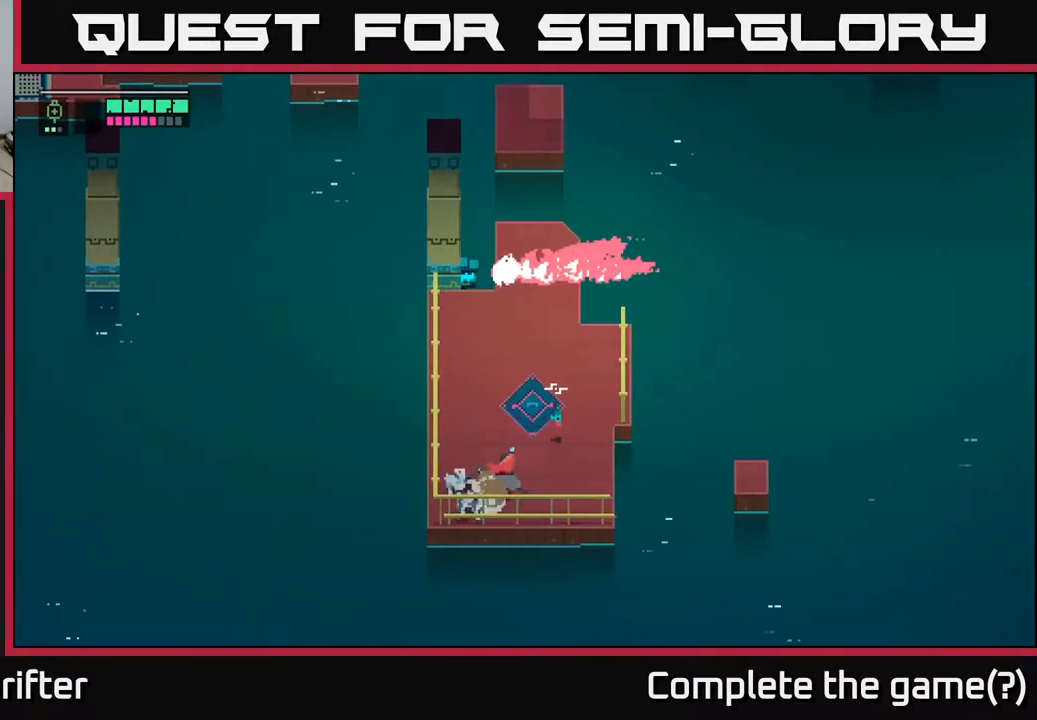
Gameplay with a controller (Xbox layout); each line is a JSON object with the inputs held at the frame after it. "events" lists button and stick changes between this image and that frame as [ms after this image, input, new state], when the widget could be followed in between.
{"buttons": [], "left_stick": "up-right", "right_stick": "center", "events": [[67, "left_stick", "center"], [183, "left_stick", "left"], [317, "left_stick", "up"], [417, "left_stick", "up-right"]]}
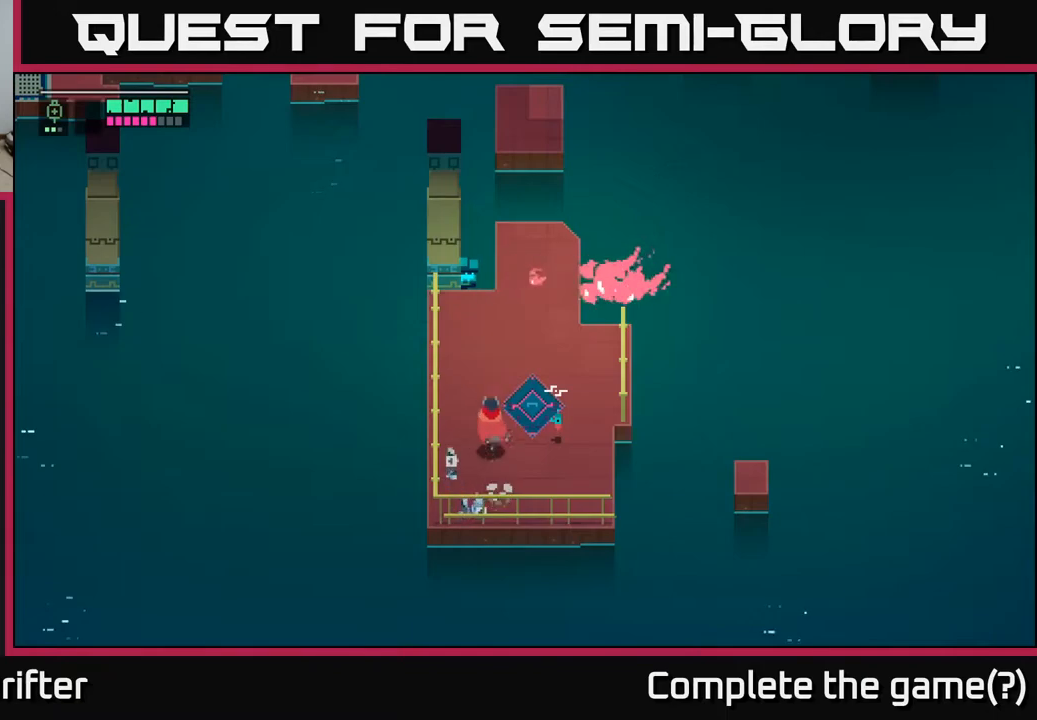
{"buttons": ["Y"], "left_stick": "center", "right_stick": "center", "events": [[250, "Y", "down"], [250, "left_stick", "center"]]}
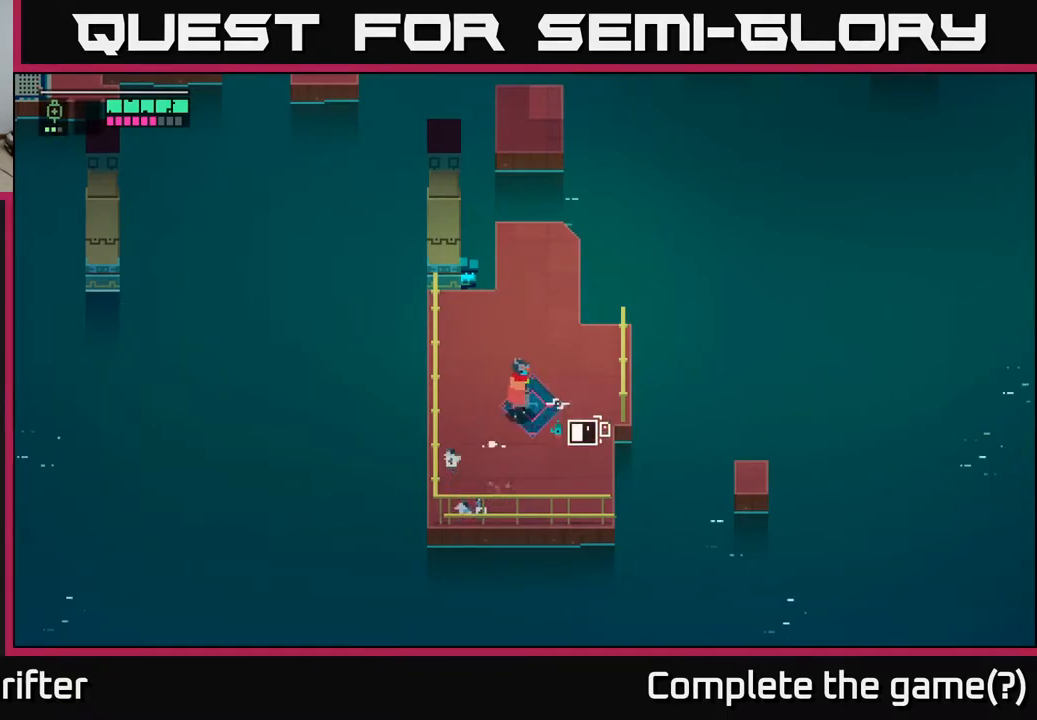
{"buttons": ["Y"], "left_stick": "center", "right_stick": "center", "events": []}
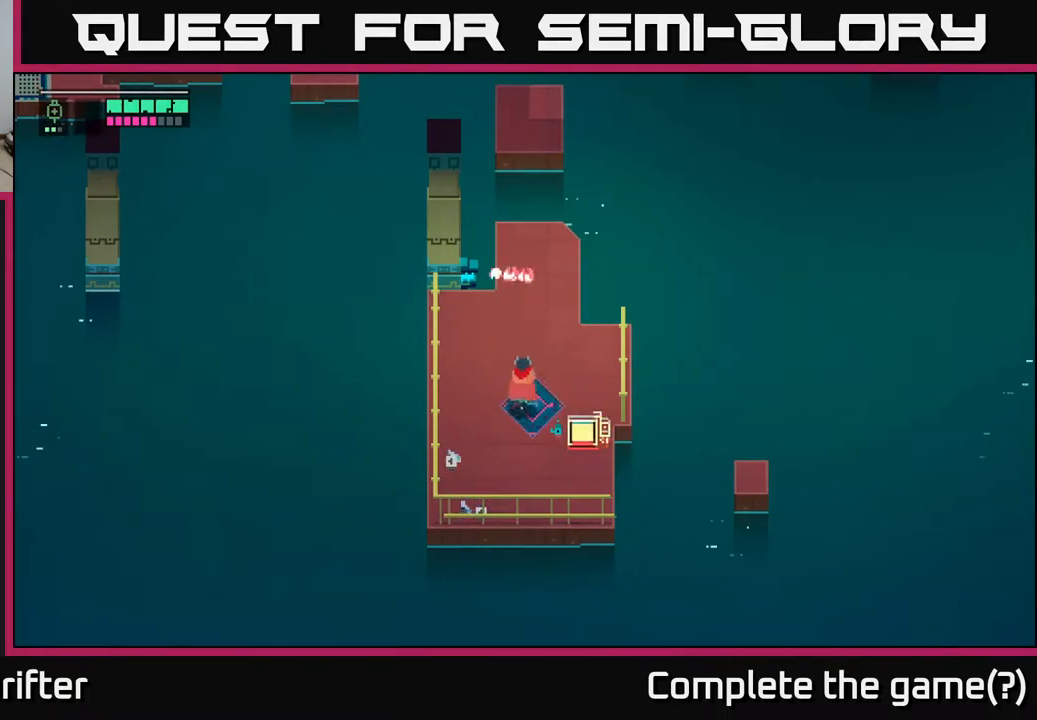
{"buttons": ["Y"], "left_stick": "center", "right_stick": "center", "events": []}
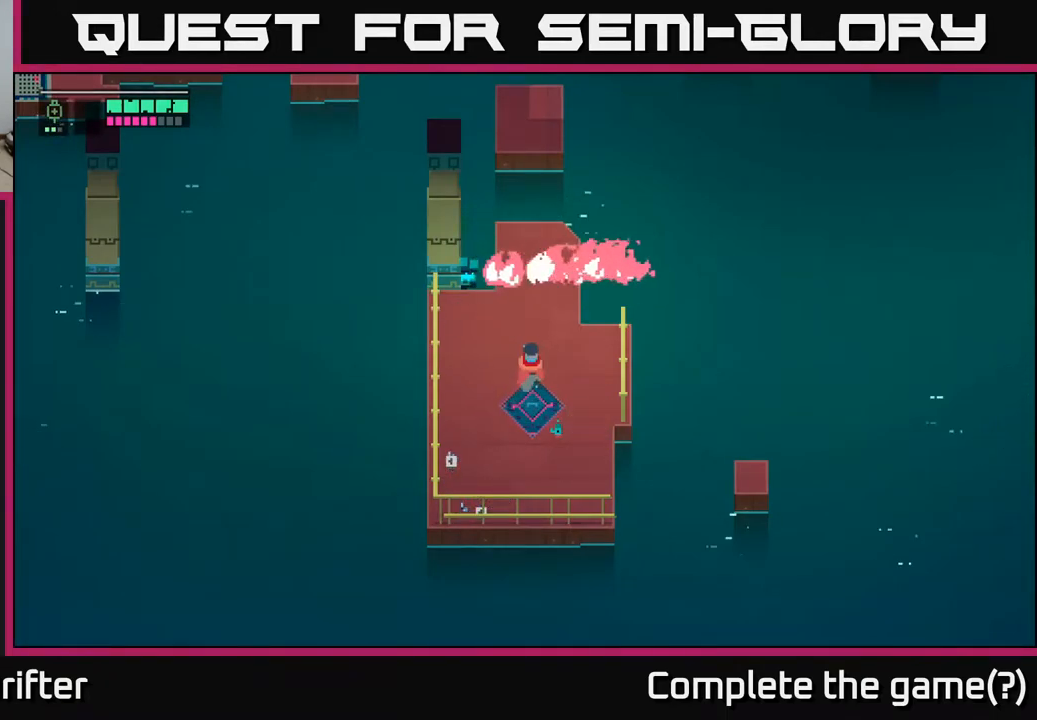
{"buttons": [], "left_stick": "center", "right_stick": "center", "events": [[33, "Y", "up"]]}
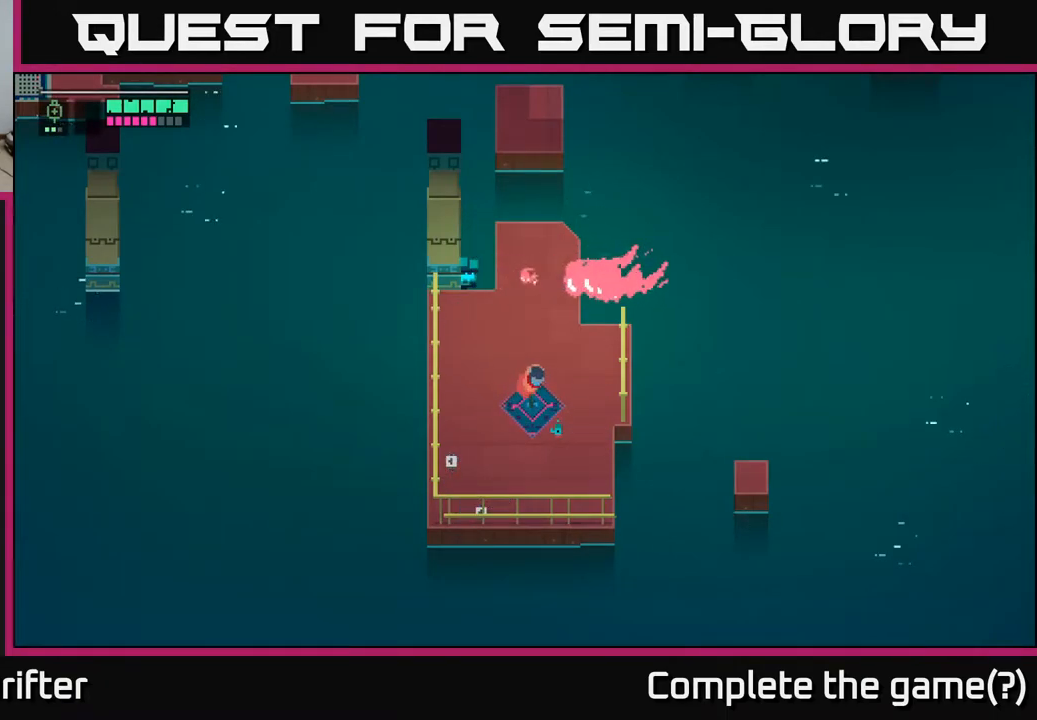
{"buttons": [], "left_stick": "center", "right_stick": "center", "events": []}
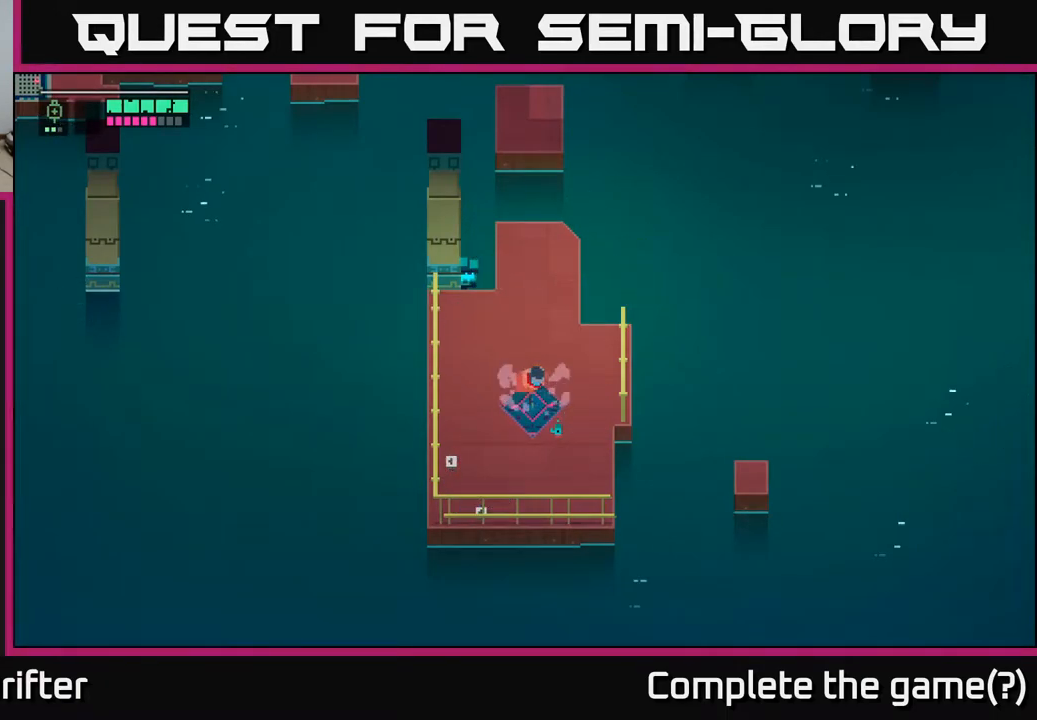
{"buttons": [], "left_stick": "center", "right_stick": "center", "events": []}
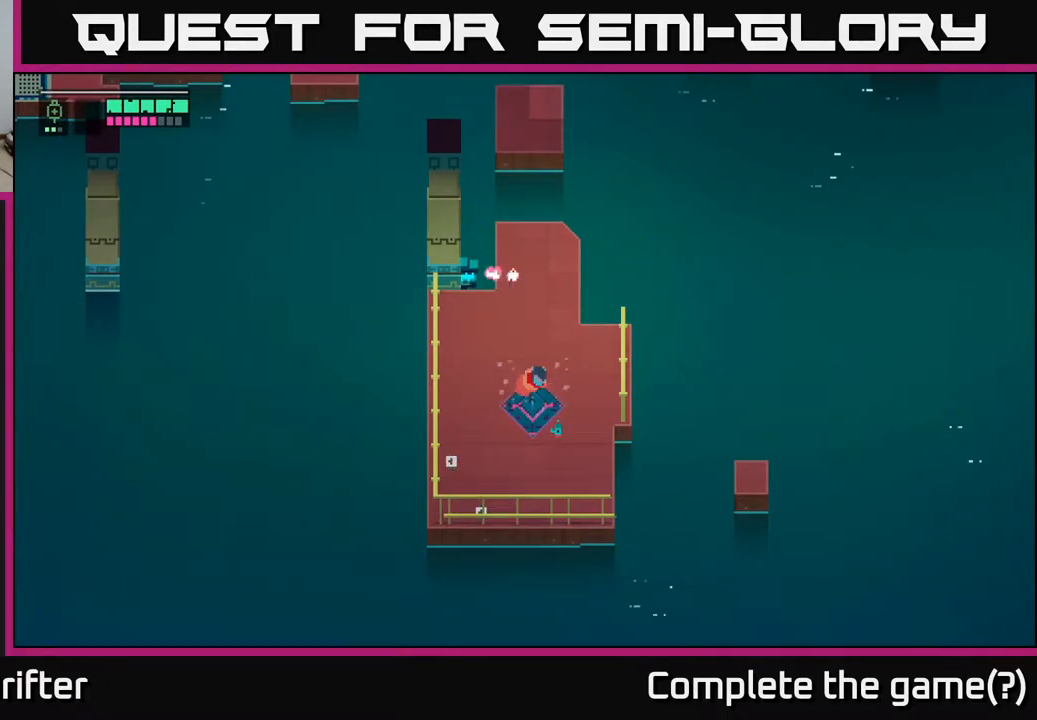
{"buttons": [], "left_stick": "center", "right_stick": "center", "events": []}
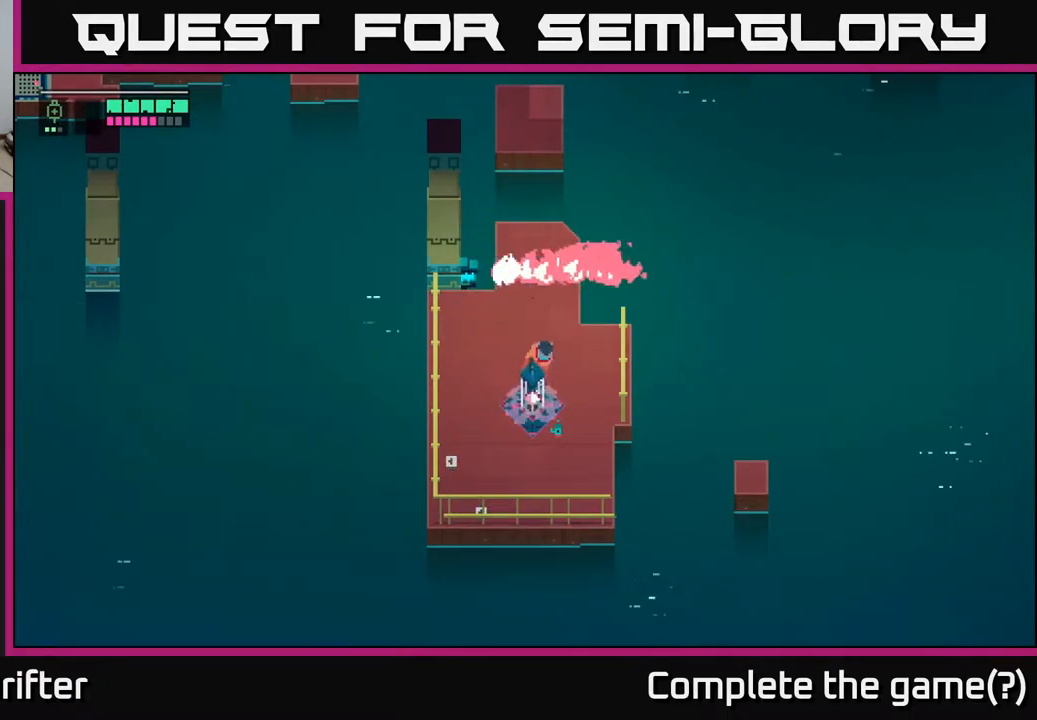
{"buttons": [], "left_stick": "center", "right_stick": "center", "events": []}
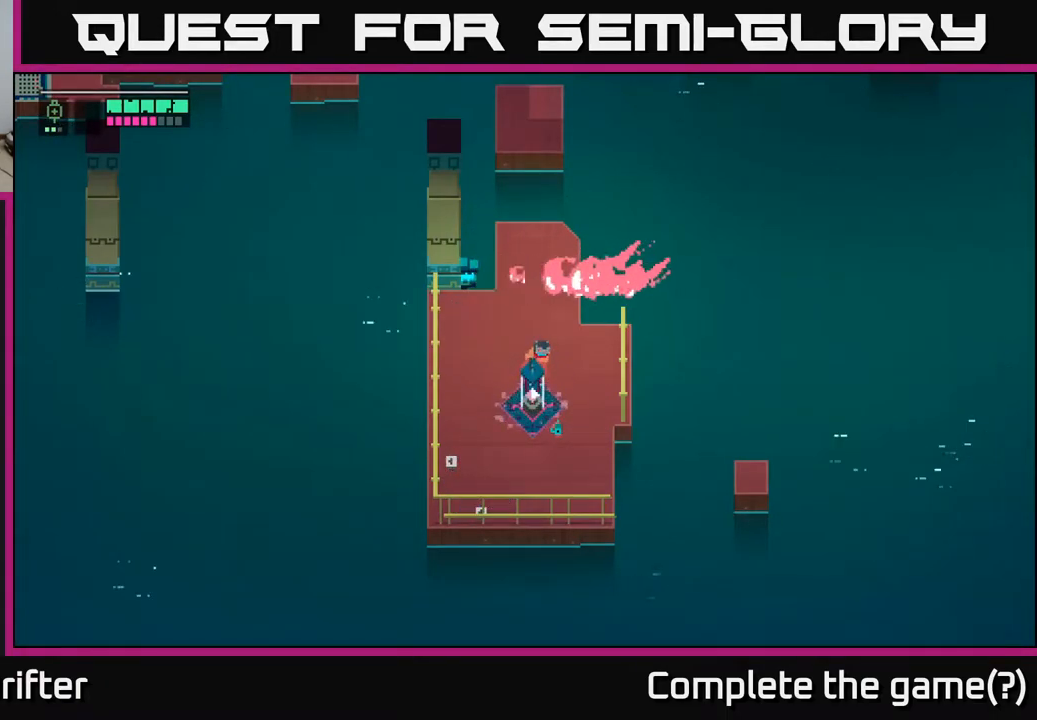
{"buttons": [], "left_stick": "left", "right_stick": "center", "events": [[400, "left_stick", "left"]]}
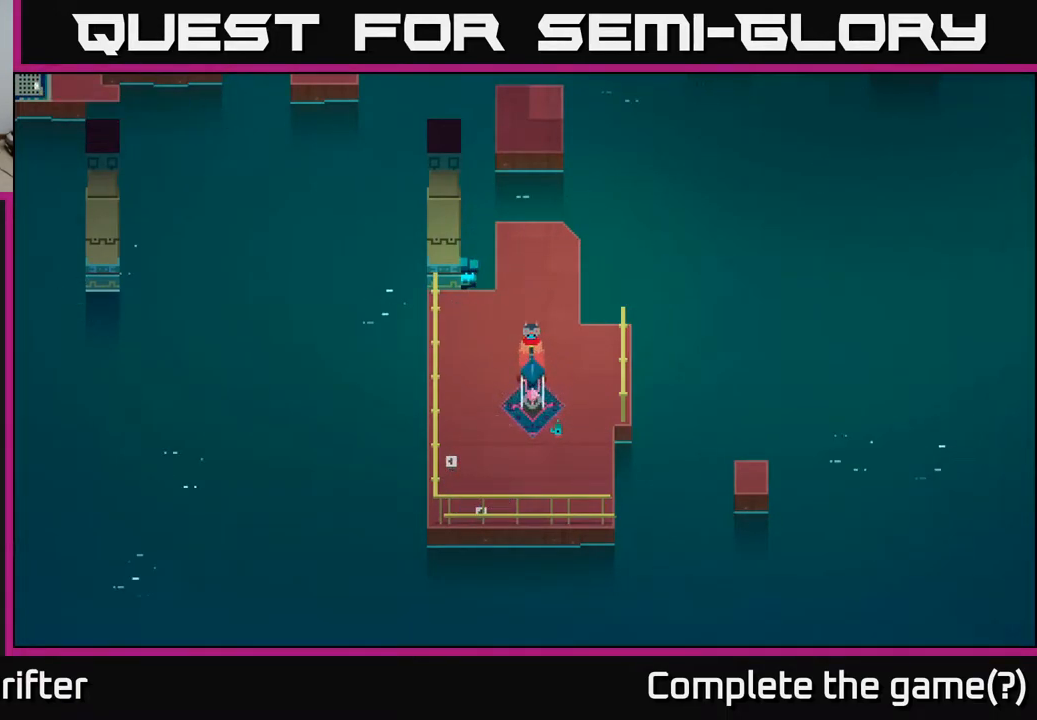
{"buttons": [], "left_stick": "left", "right_stick": "center", "events": [[83, "left_stick", "center"], [183, "left_stick", "left"]]}
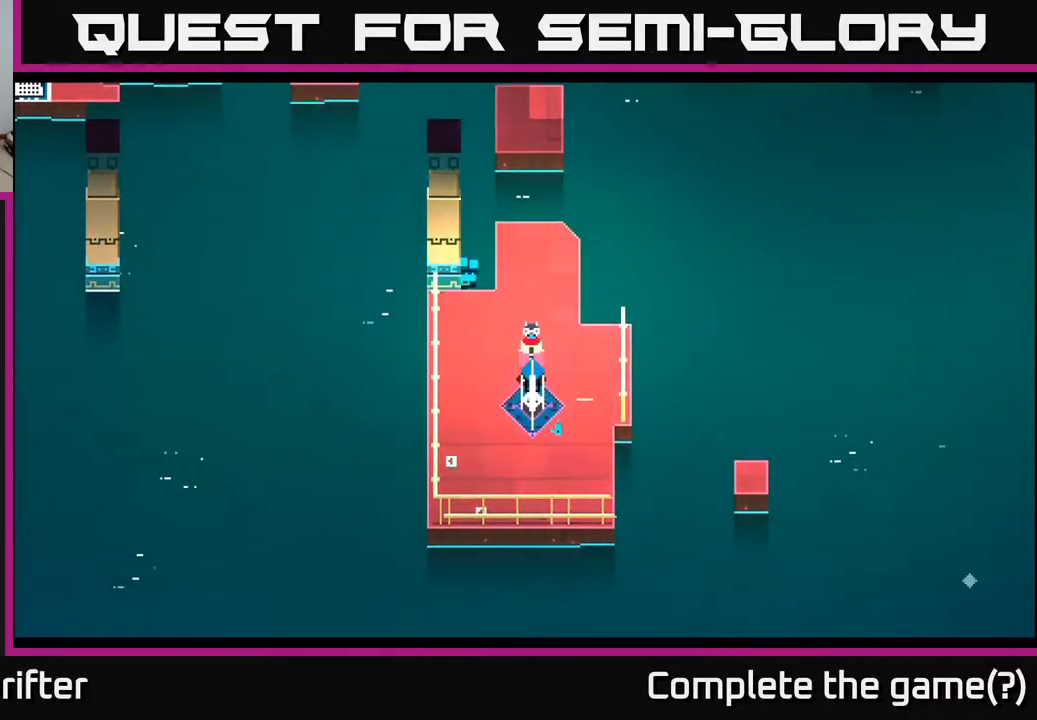
{"buttons": [], "left_stick": "center", "right_stick": "center", "events": [[167, "left_stick", "center"]]}
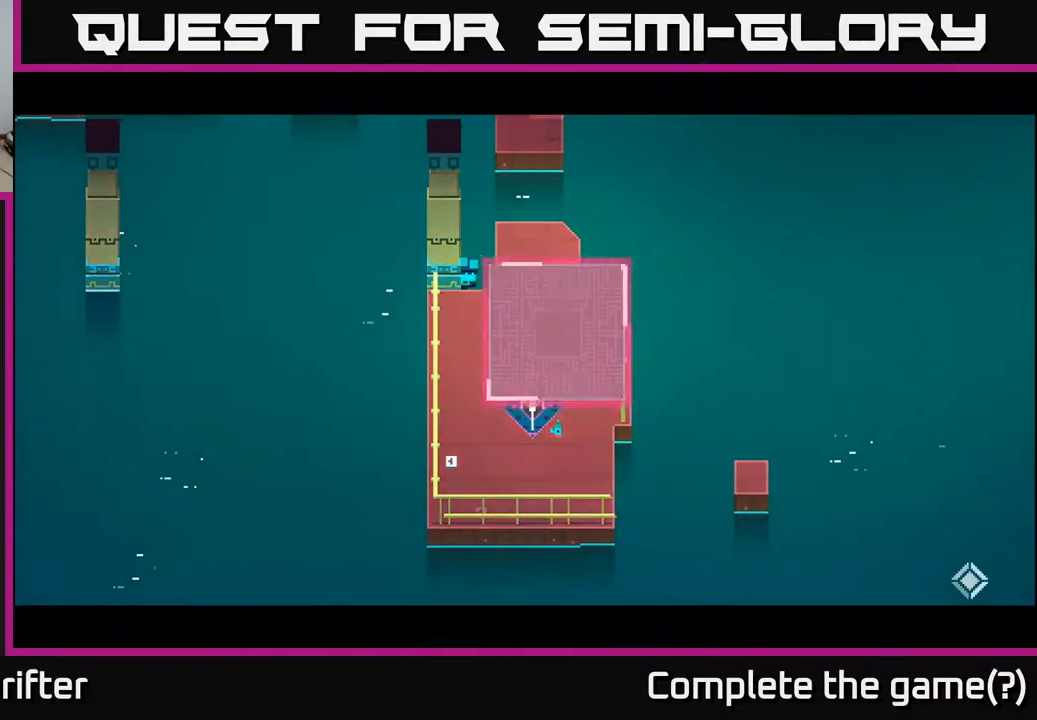
{"buttons": [], "left_stick": "center", "right_stick": "center", "events": []}
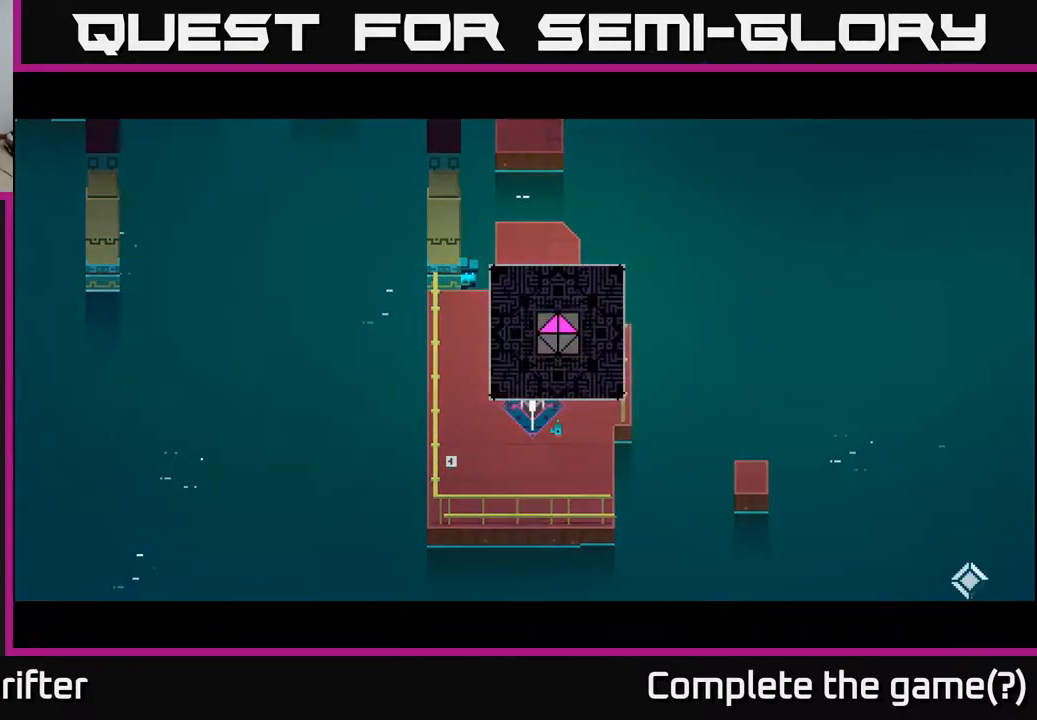
{"buttons": [], "left_stick": "center", "right_stick": "center", "events": []}
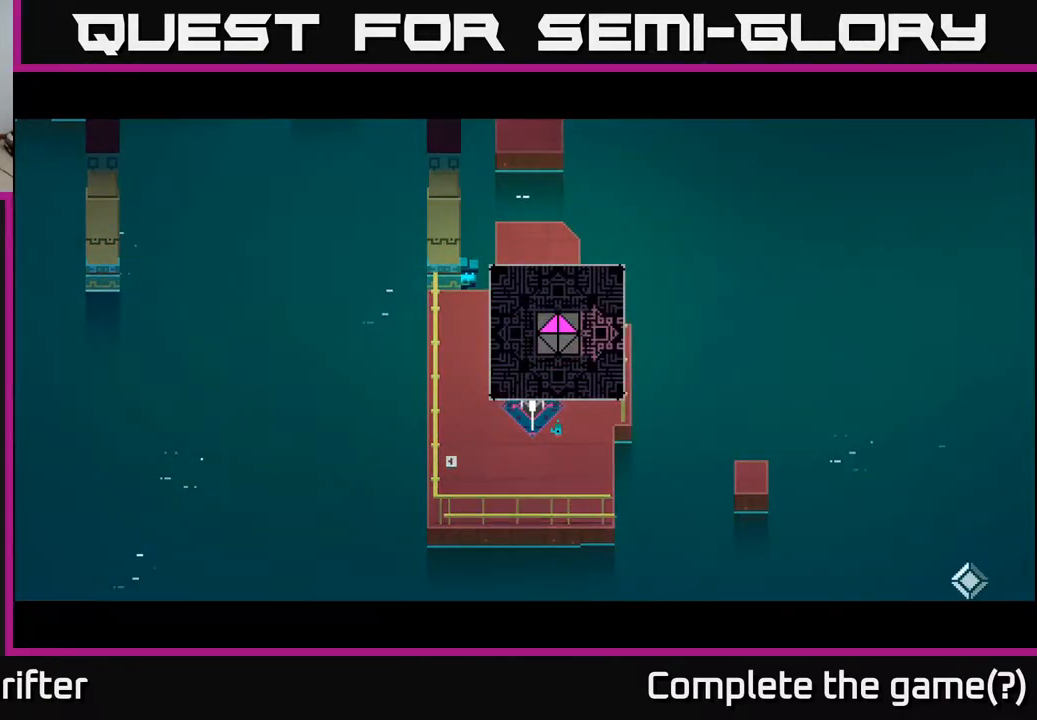
{"buttons": [], "left_stick": "center", "right_stick": "center", "events": []}
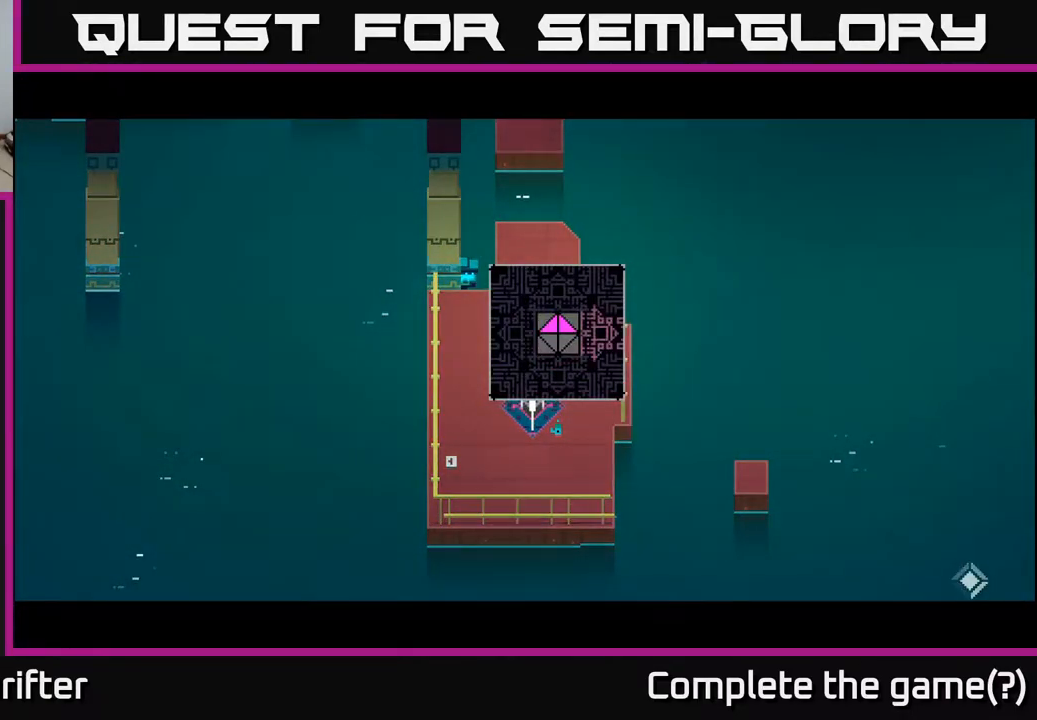
{"buttons": [], "left_stick": "center", "right_stick": "center", "events": []}
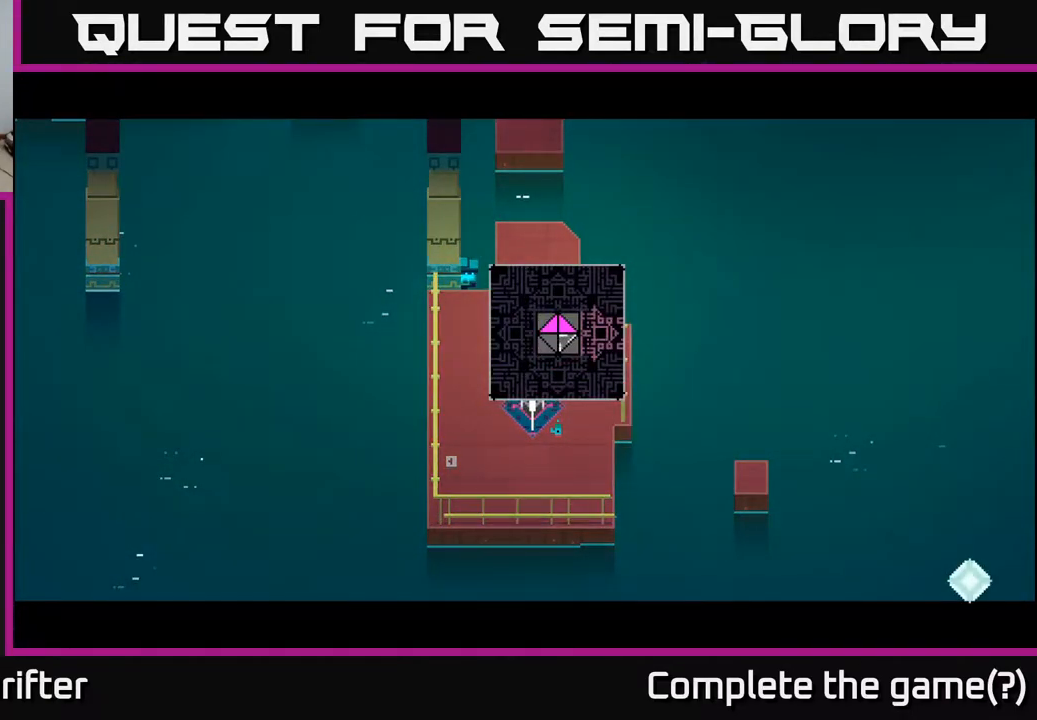
{"buttons": [], "left_stick": "center", "right_stick": "center", "events": []}
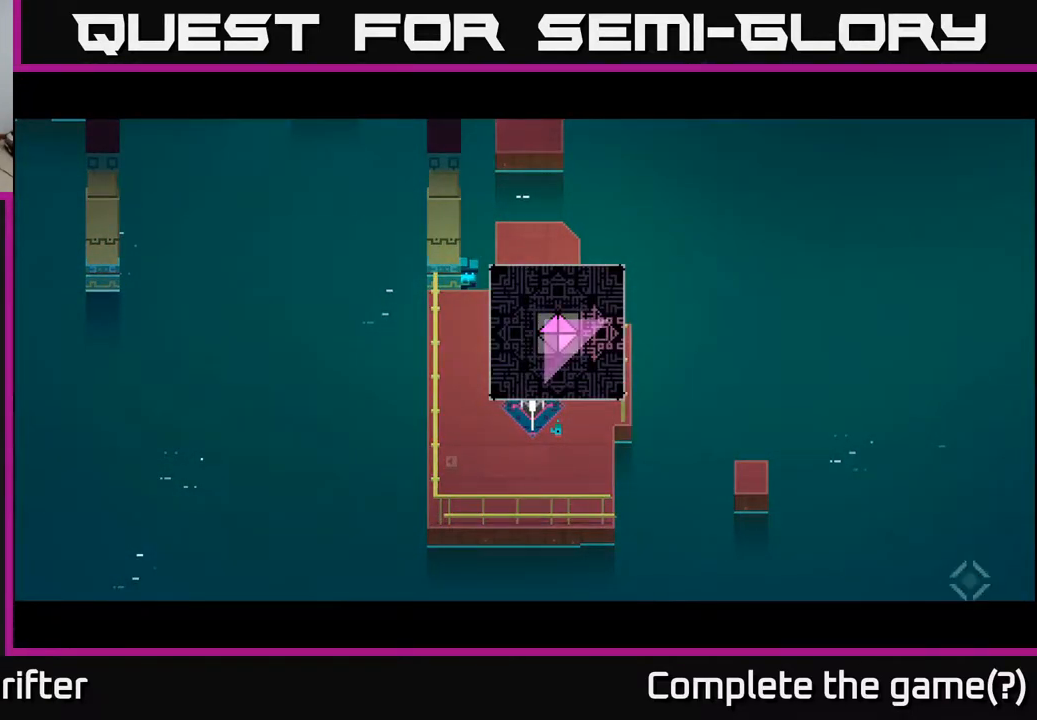
{"buttons": [], "left_stick": "center", "right_stick": "center", "events": []}
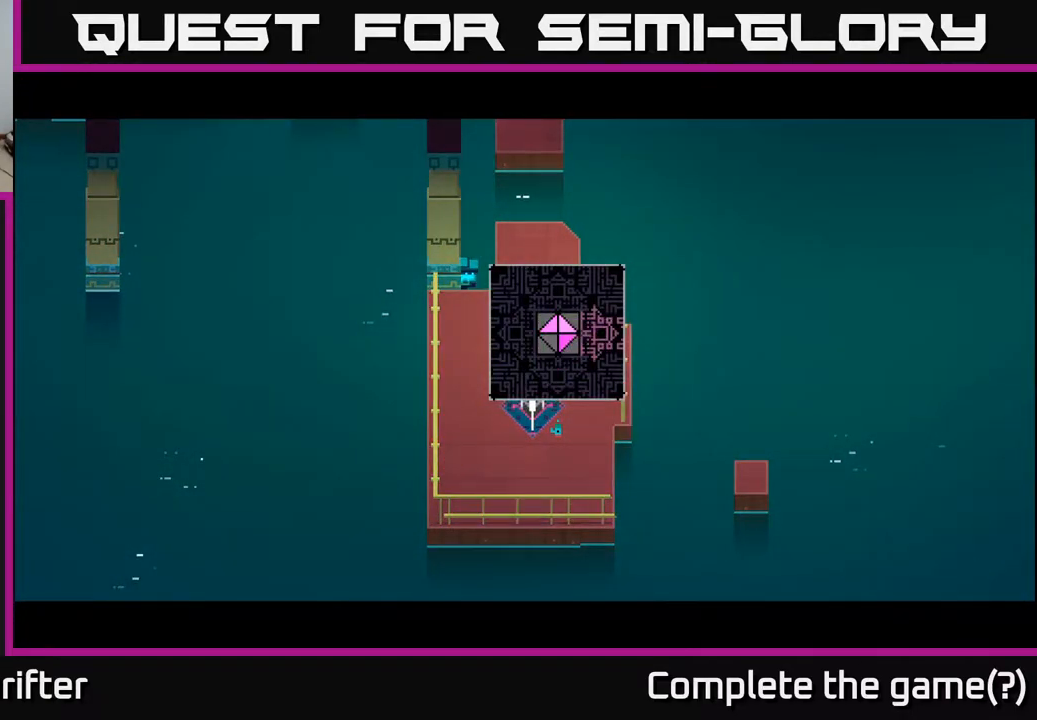
{"buttons": [], "left_stick": "up-left", "right_stick": "center", "events": [[183, "left_stick", "left"], [400, "left_stick", "up-left"]]}
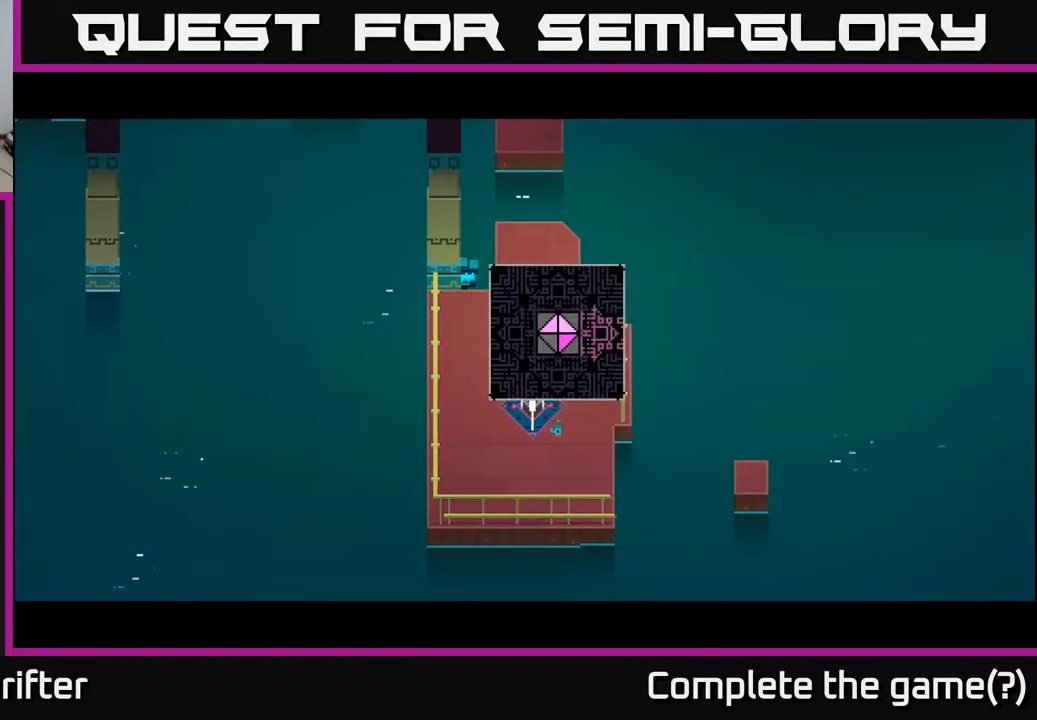
{"buttons": [], "left_stick": "center", "right_stick": "center", "events": [[17, "left_stick", "center"], [200, "A", "down"], [350, "A", "up"]]}
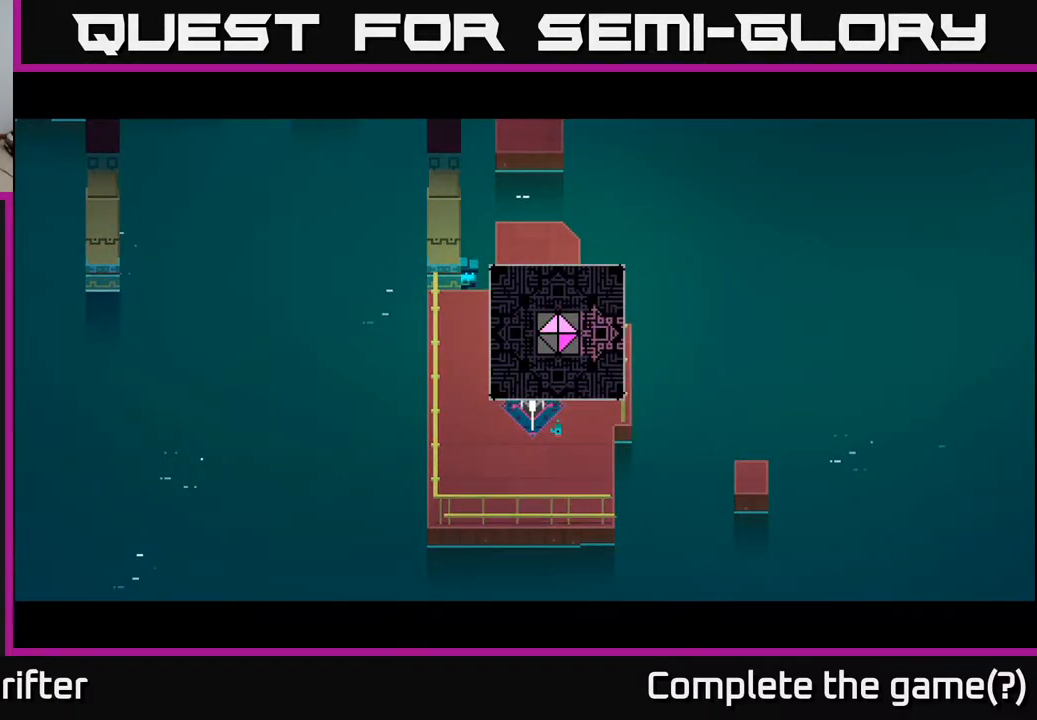
{"buttons": [], "left_stick": "down-left", "right_stick": "center", "events": [[33, "left_stick", "up-left"], [367, "left_stick", "down-left"]]}
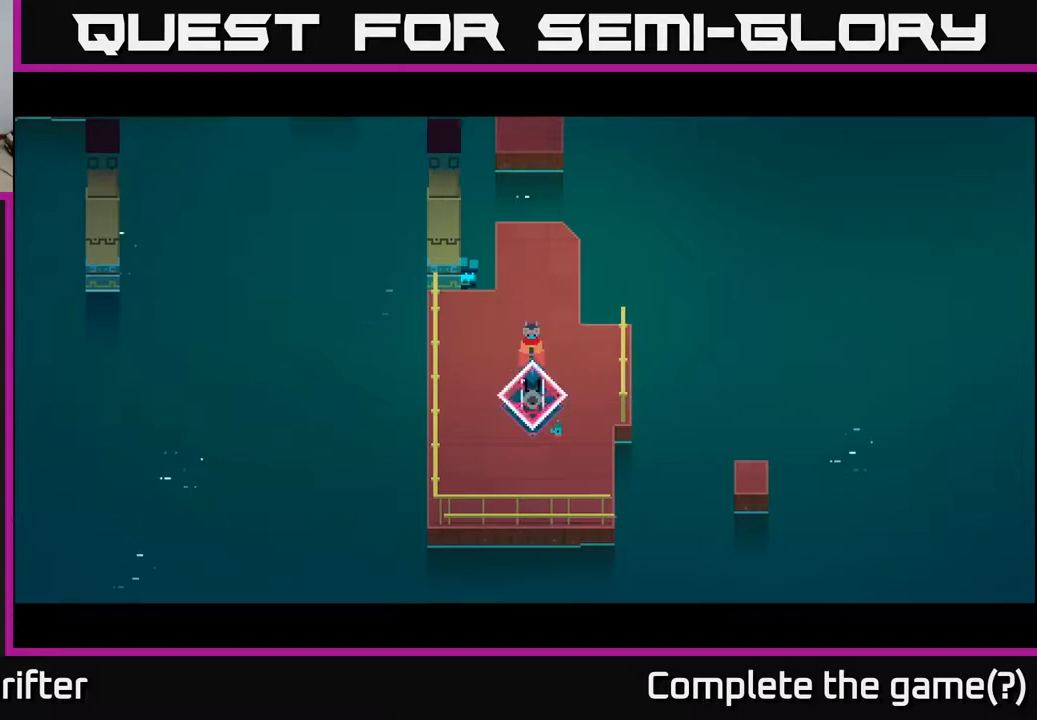
{"buttons": [], "left_stick": "down-right", "right_stick": "center", "events": [[17, "left_stick", "down"], [167, "left_stick", "down-left"], [383, "left_stick", "down-right"]]}
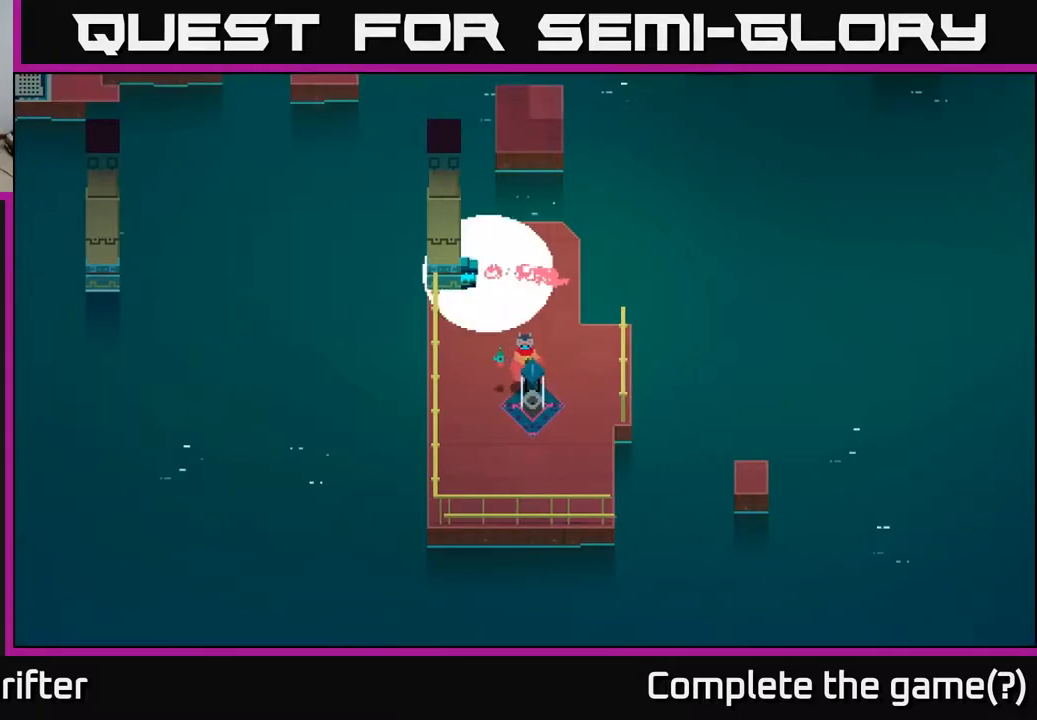
{"buttons": [], "left_stick": "down", "right_stick": "center", "events": [[50, "left_stick", "down"], [200, "left_stick", "down-left"], [450, "left_stick", "down"]]}
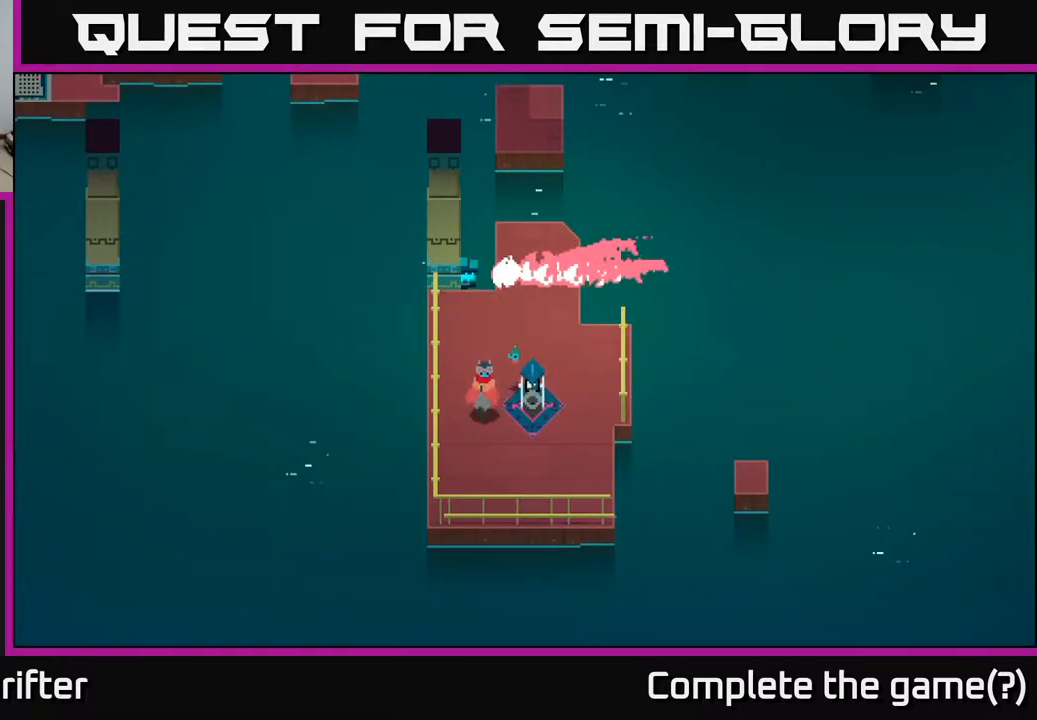
{"buttons": [], "left_stick": "right", "right_stick": "center", "events": [[50, "left_stick", "down-right"], [400, "left_stick", "right"]]}
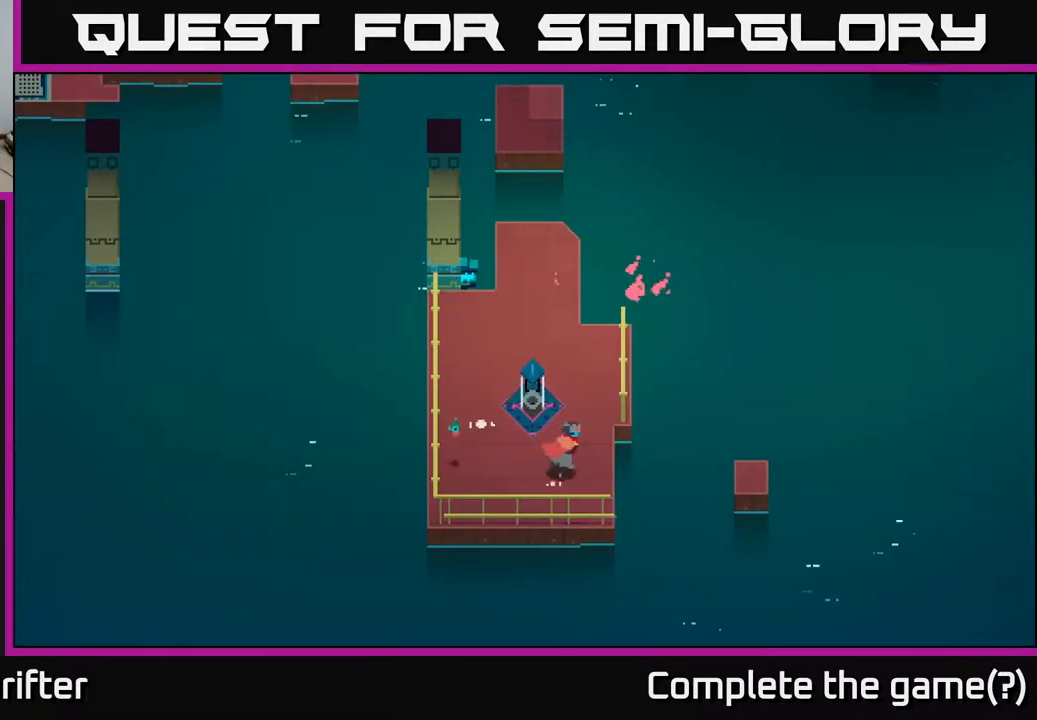
{"buttons": [], "left_stick": "right", "right_stick": "center", "events": [[317, "A", "down"], [383, "A", "up"]]}
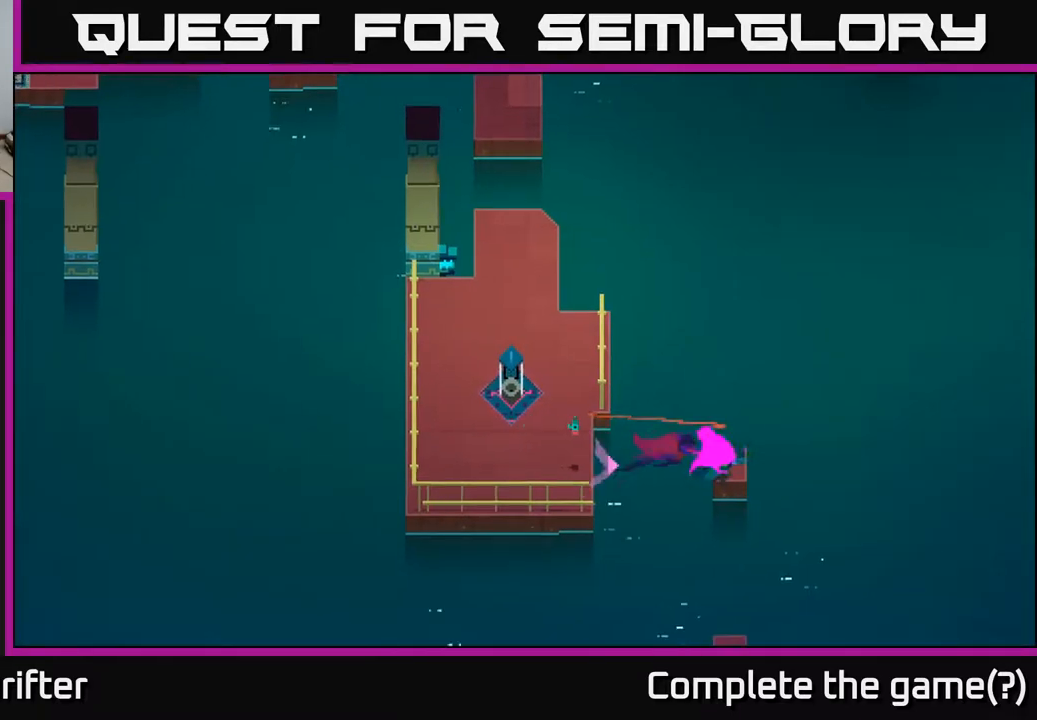
{"buttons": [], "left_stick": "right", "right_stick": "center", "events": [[50, "left_stick", "center"], [300, "left_stick", "right"]]}
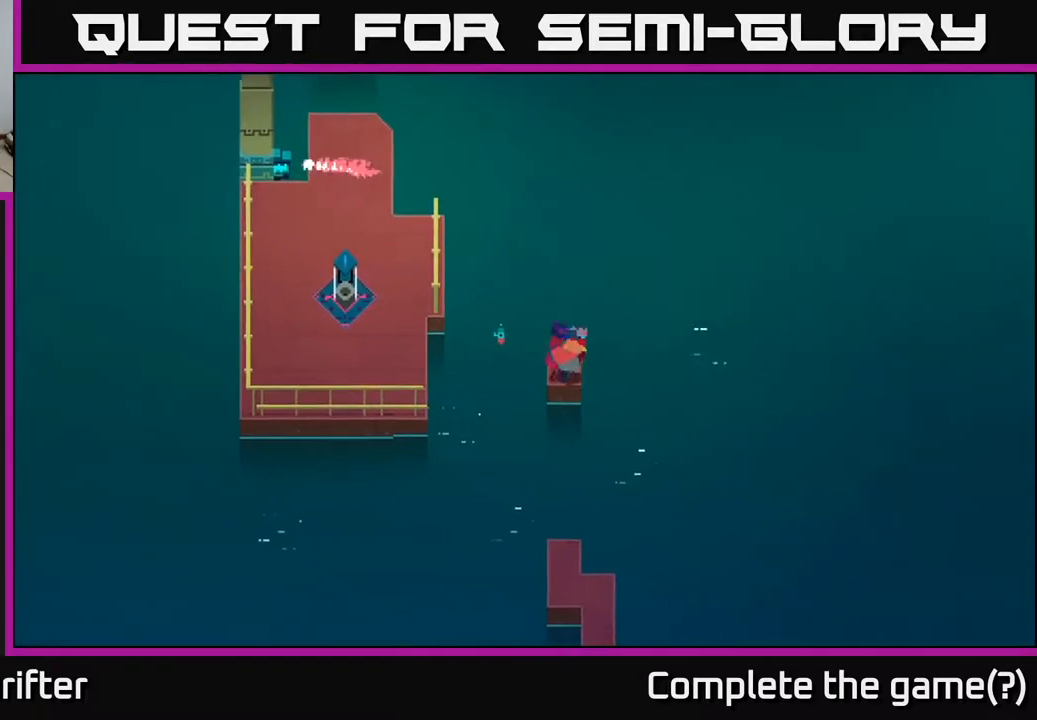
{"buttons": [], "left_stick": "down", "right_stick": "center", "events": [[50, "left_stick", "center"], [133, "left_stick", "down"]]}
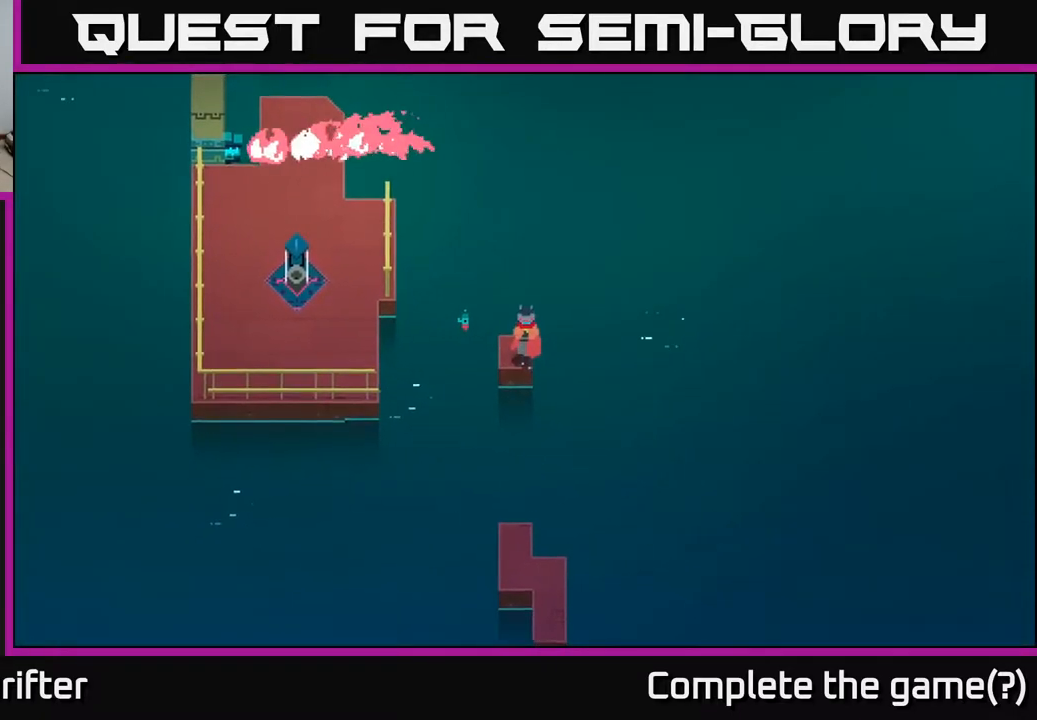
{"buttons": [], "left_stick": "down-right", "right_stick": "center", "events": [[50, "A", "down"], [217, "A", "up"], [467, "left_stick", "down-right"]]}
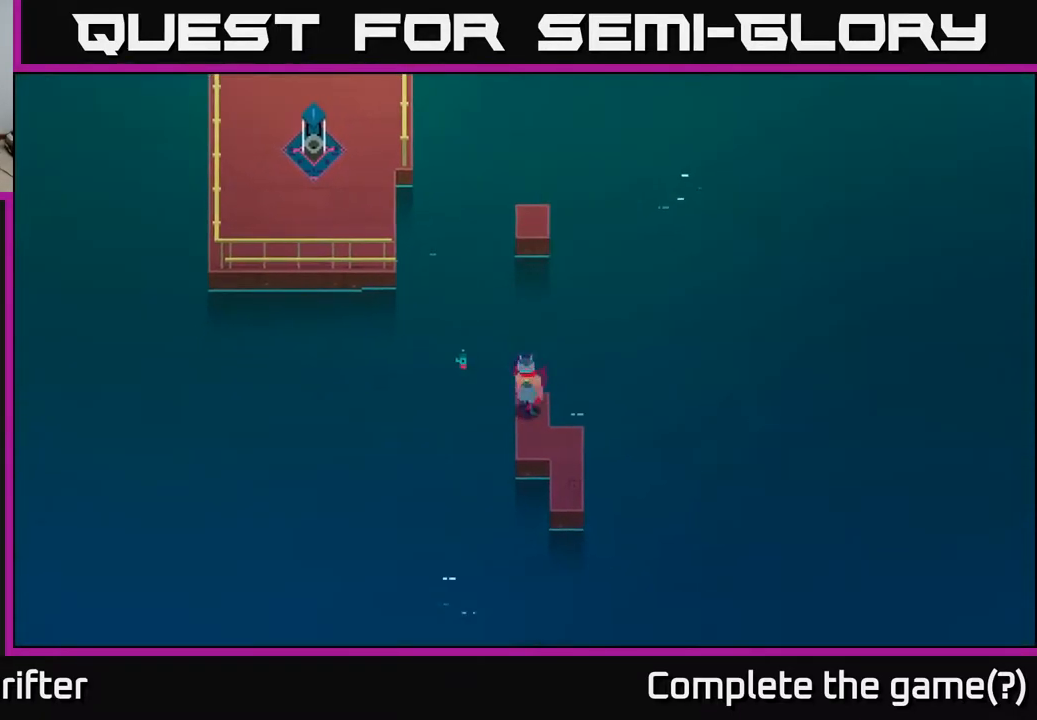
{"buttons": [], "left_stick": "down", "right_stick": "center", "events": [[500, "left_stick", "down"]]}